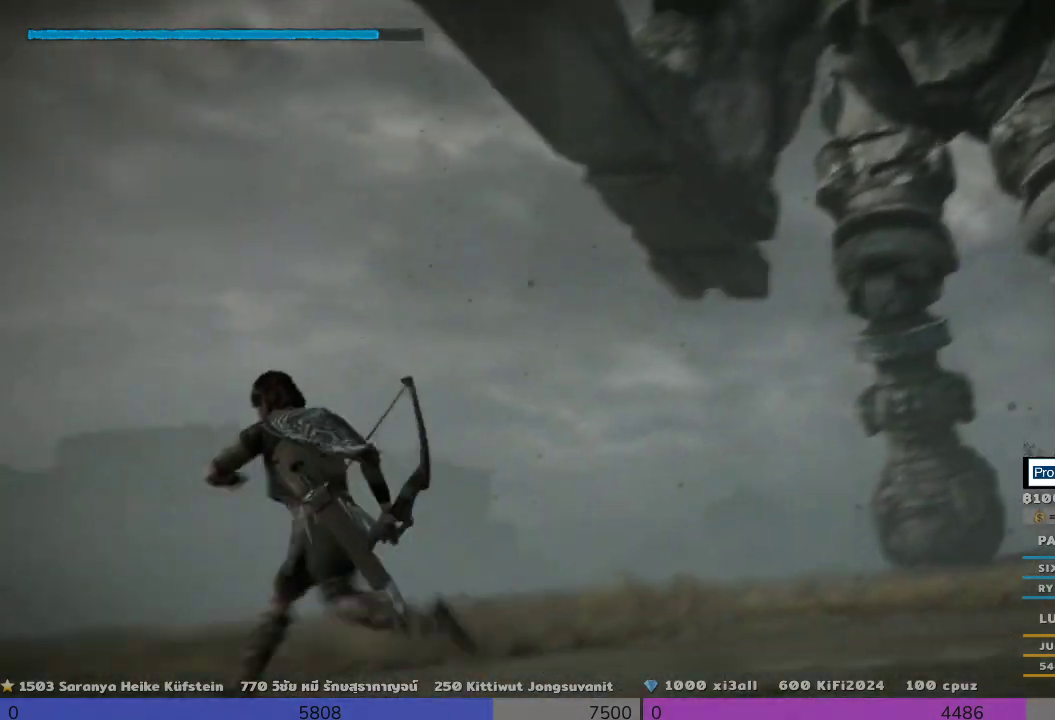
Gameplay with a controller (PlayStation layout); each line is a JSON object with the inputs held at the frame after it. "events" lists button and stick changes between this image and that frame as [ms after this image, input, new state], when the widget could be followed in between. Not read: R3.
{"buttons": [], "left_stick": "down", "right_stick": "right", "events": [[133, "right_stick", "down-right"], [333, "left_stick", "left"], [333, "right_stick", "right"], [500, "left_stick", "down"]]}
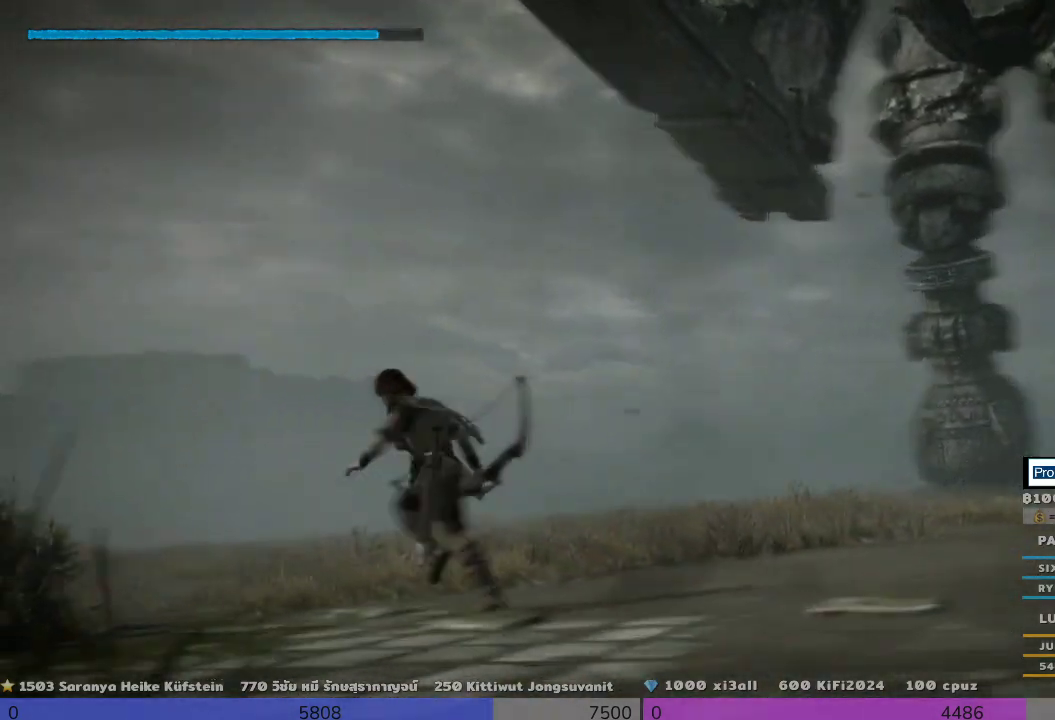
{"buttons": [], "left_stick": "center", "right_stick": "down", "events": [[300, "left_stick", "center"], [300, "right_stick", "down"]]}
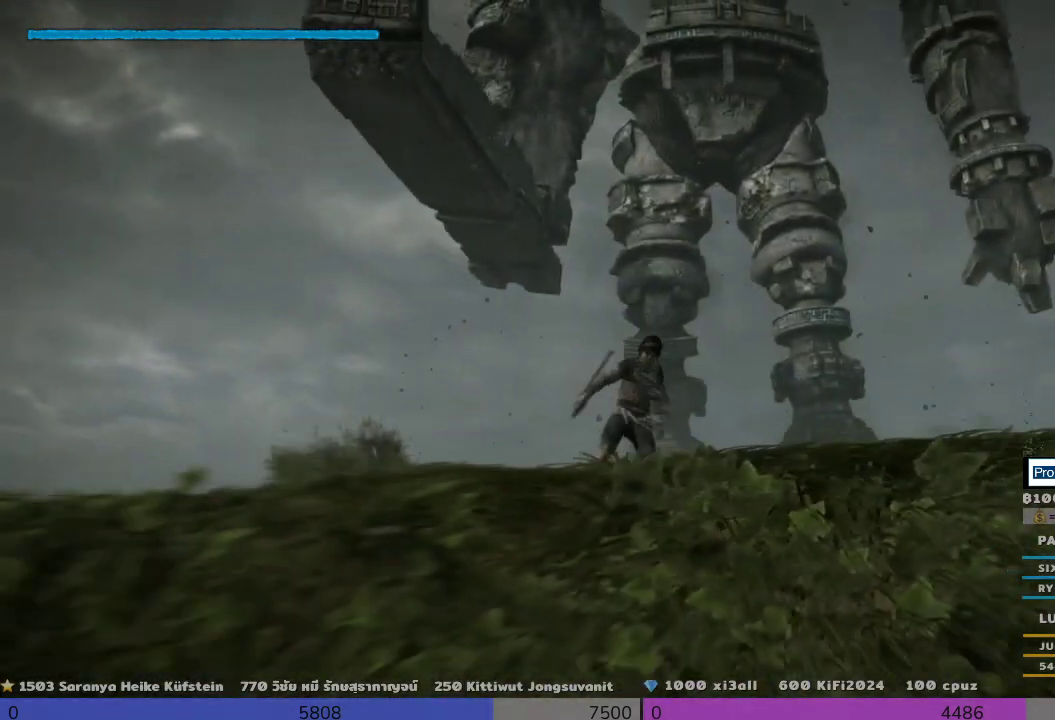
{"buttons": [], "left_stick": "left", "right_stick": "center", "events": [[167, "right_stick", "center"], [500, "left_stick", "left"]]}
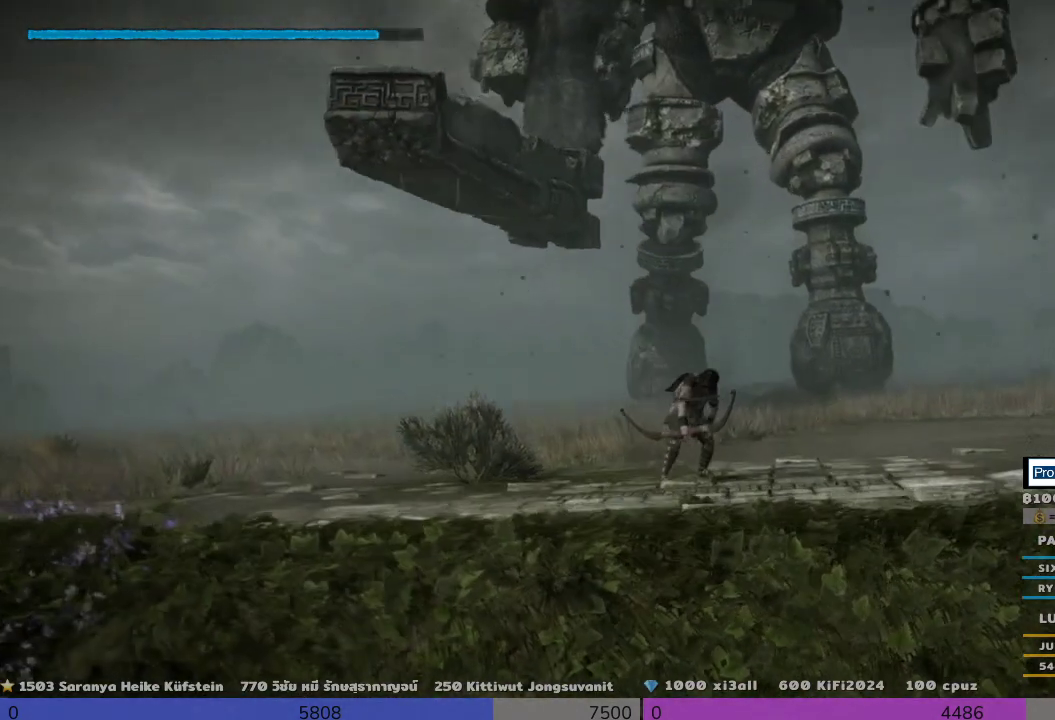
{"buttons": [], "left_stick": "left", "right_stick": "up-right", "events": [[300, "left_stick", "center"], [467, "left_stick", "left"], [467, "right_stick", "up-right"]]}
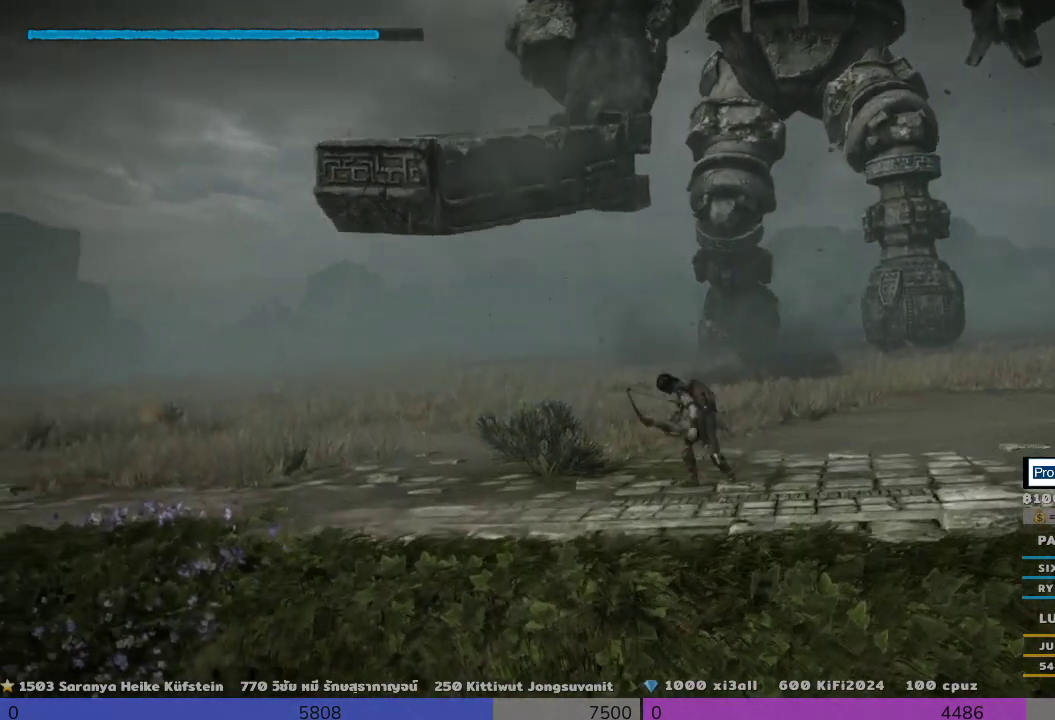
{"buttons": [], "left_stick": "left", "right_stick": "up-right", "events": []}
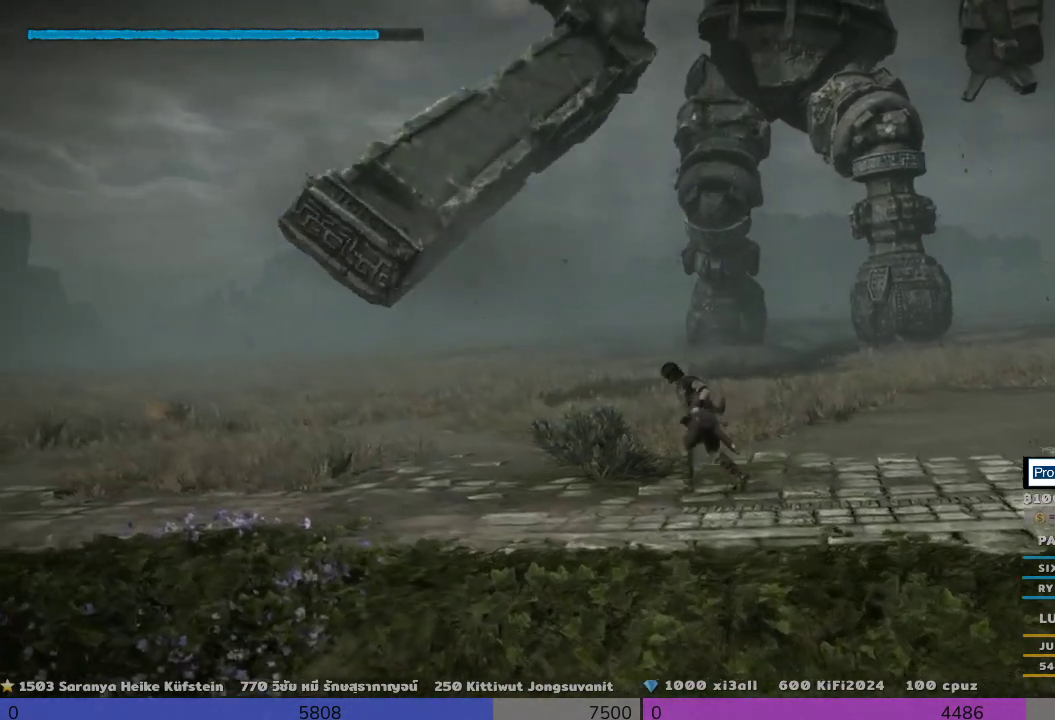
{"buttons": [], "left_stick": "left", "right_stick": "center", "events": [[500, "right_stick", "center"]]}
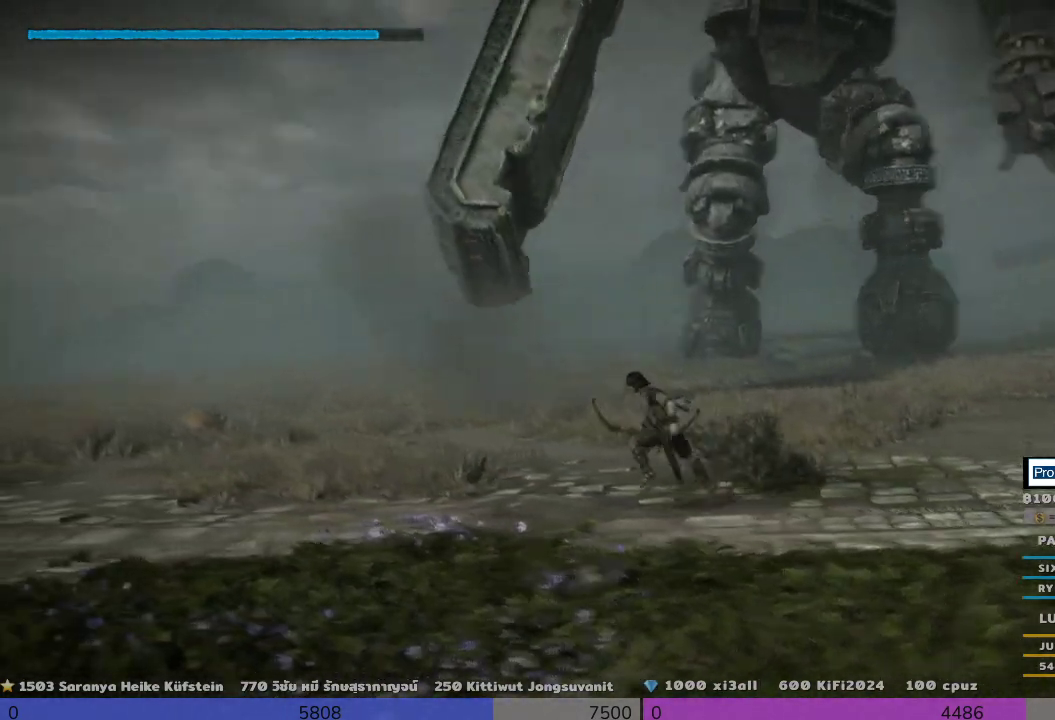
{"buttons": [], "left_stick": "left", "right_stick": "center", "events": []}
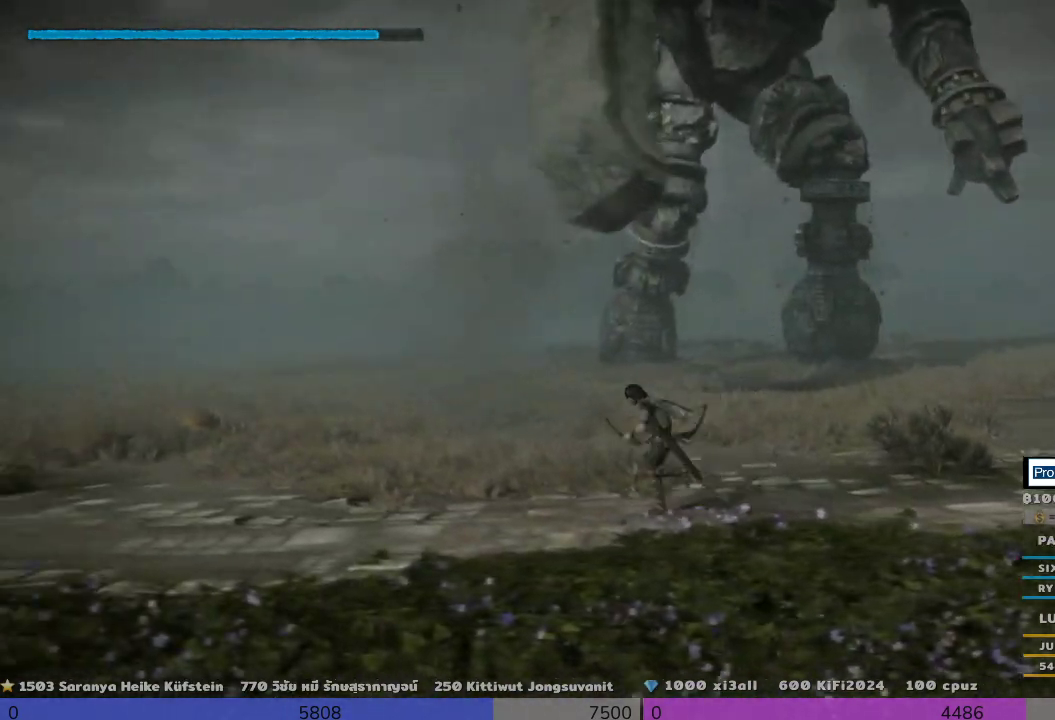
{"buttons": [], "left_stick": "left", "right_stick": "center", "events": [[333, "right_stick", "right"], [500, "right_stick", "center"]]}
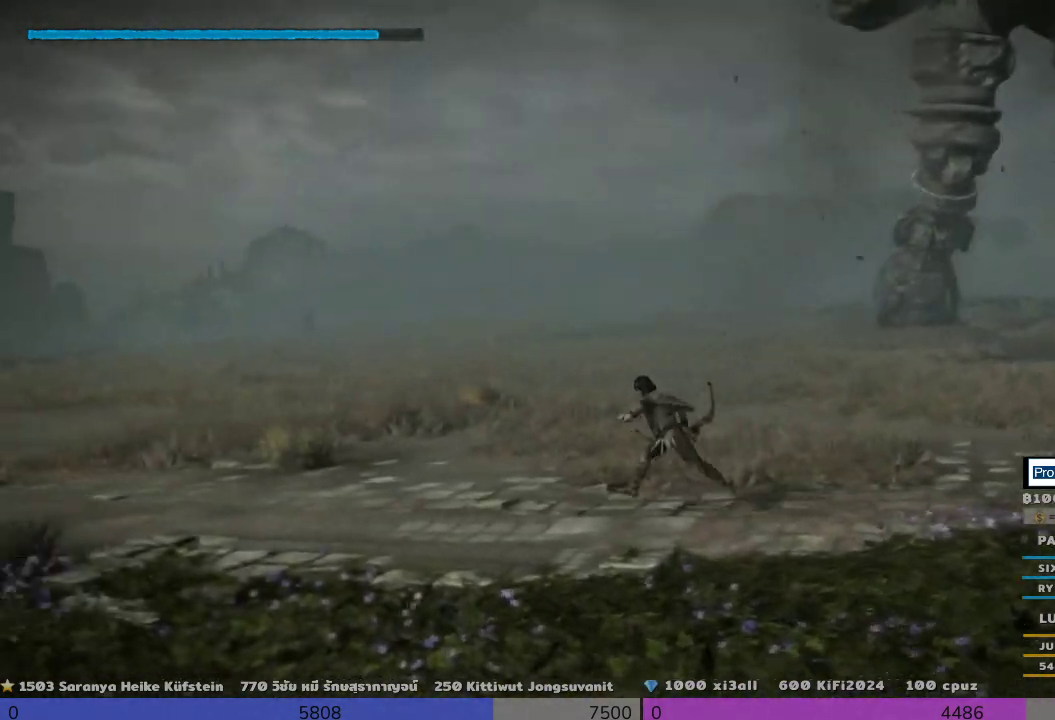
{"buttons": [], "left_stick": "left", "right_stick": "center", "events": []}
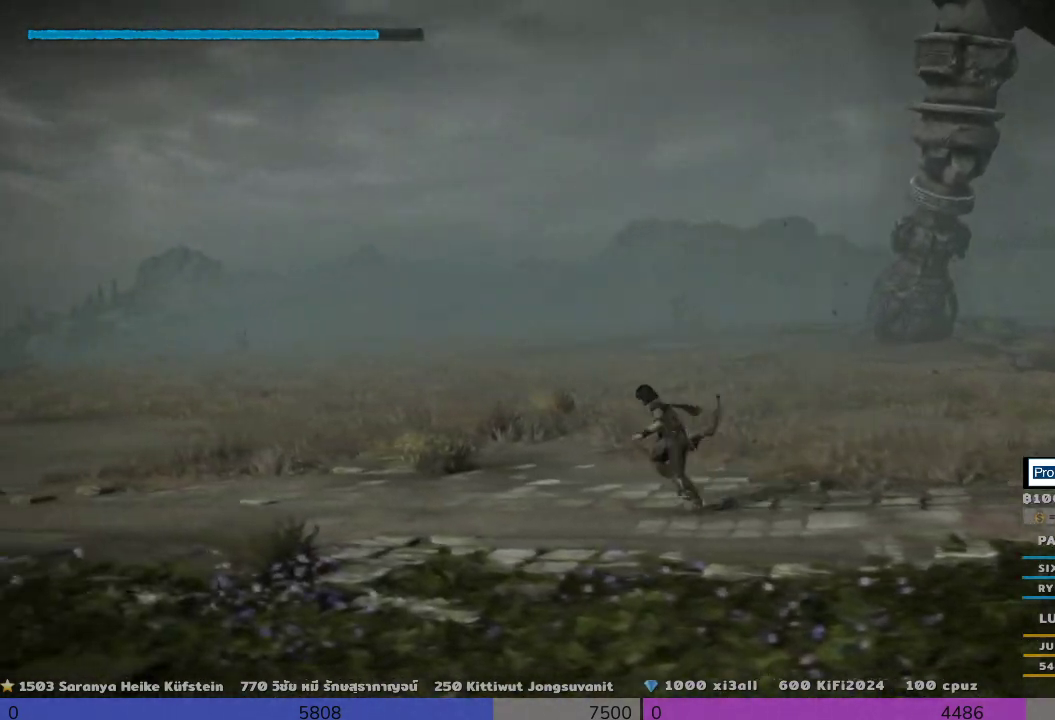
{"buttons": [], "left_stick": "left", "right_stick": "right", "events": [[133, "right_stick", "right"]]}
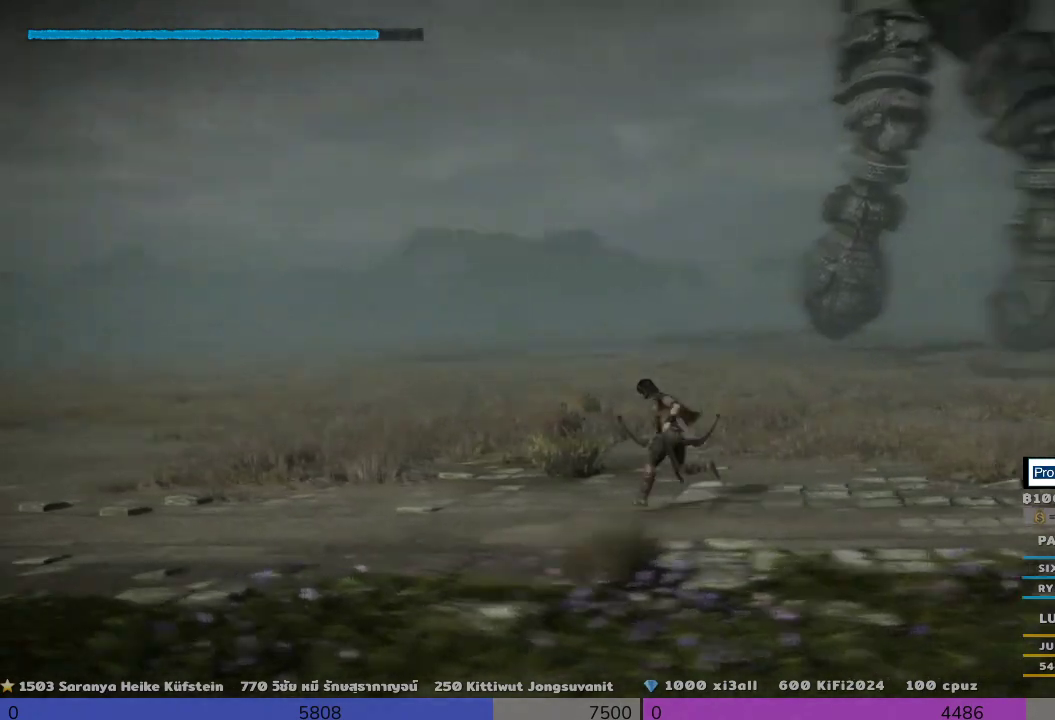
{"buttons": [], "left_stick": "left", "right_stick": "center", "events": [[133, "right_stick", "center"]]}
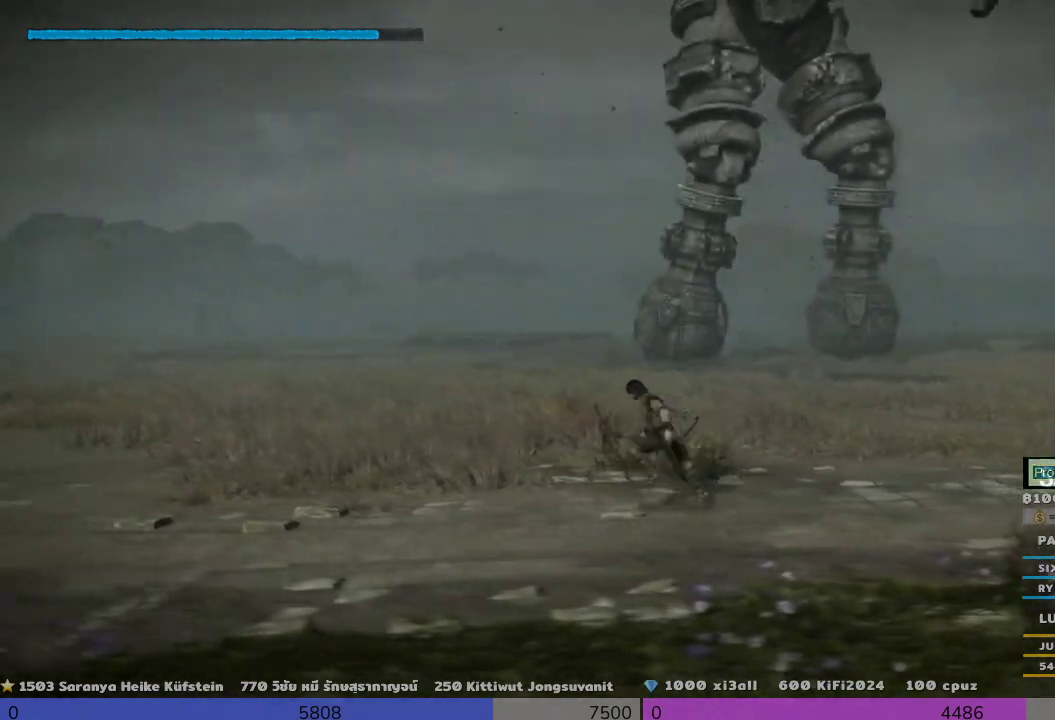
{"buttons": [], "left_stick": "left", "right_stick": "center", "events": [[333, "CIRCLE", "down"], [467, "CIRCLE", "up"]]}
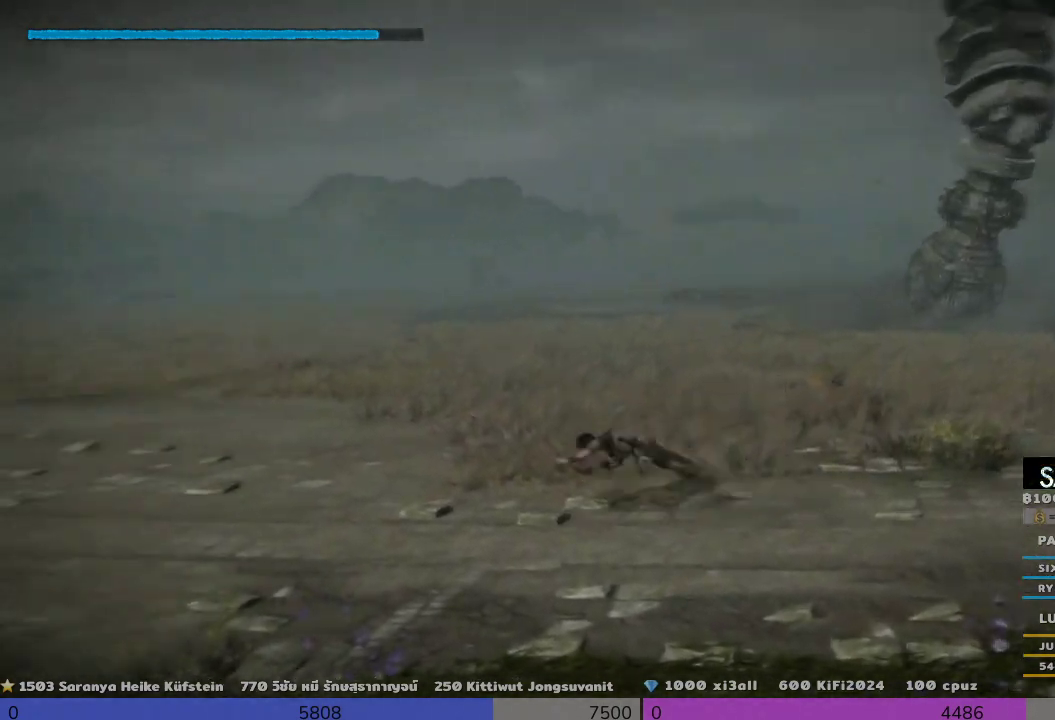
{"buttons": [], "left_stick": "left", "right_stick": "right", "events": [[133, "right_stick", "right"]]}
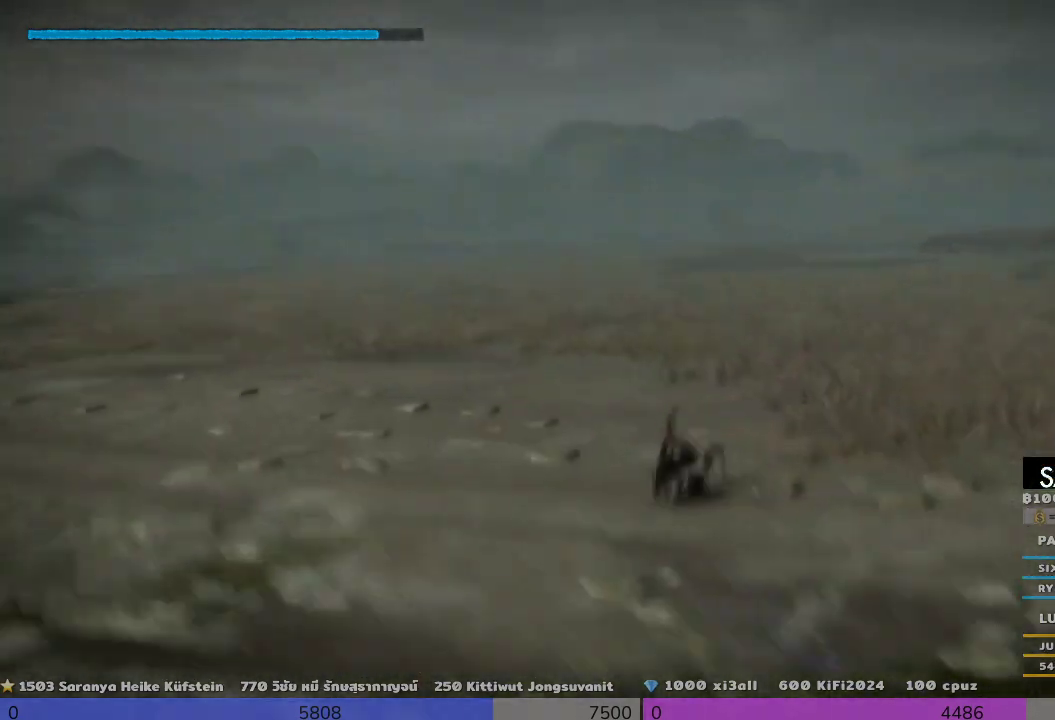
{"buttons": [], "left_stick": "down", "right_stick": "center", "events": [[467, "left_stick", "down"], [467, "right_stick", "center"]]}
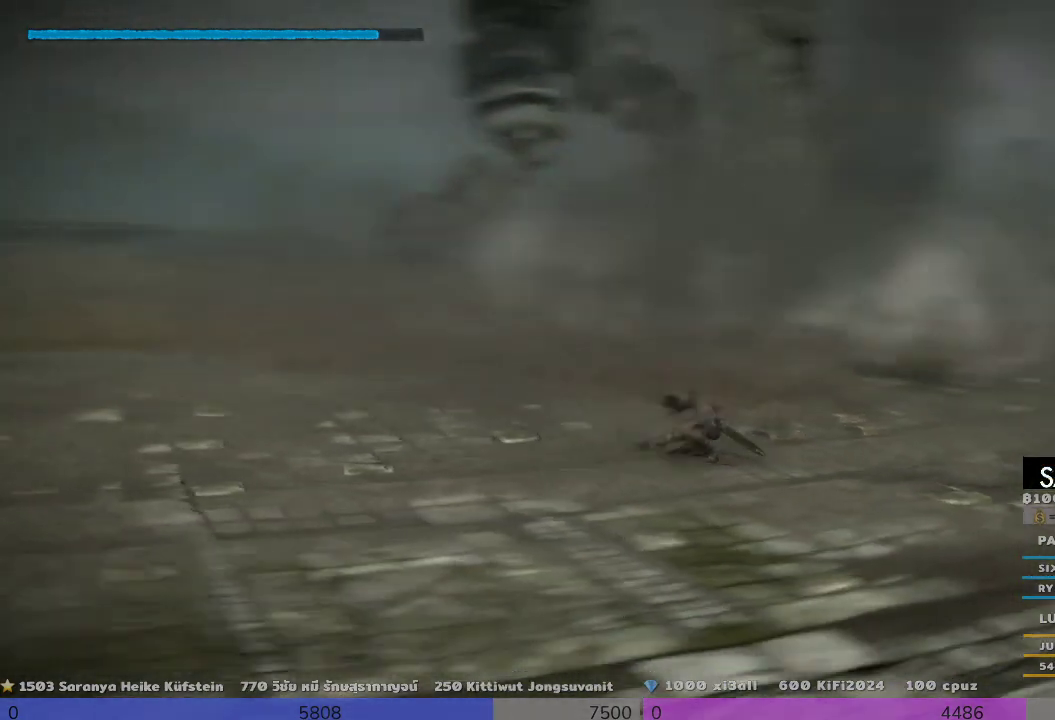
{"buttons": [], "left_stick": "left", "right_stick": "up-left", "events": [[133, "left_stick", "center"], [133, "right_stick", "up"], [300, "left_stick", "up-left"], [300, "right_stick", "up-left"], [467, "left_stick", "left"]]}
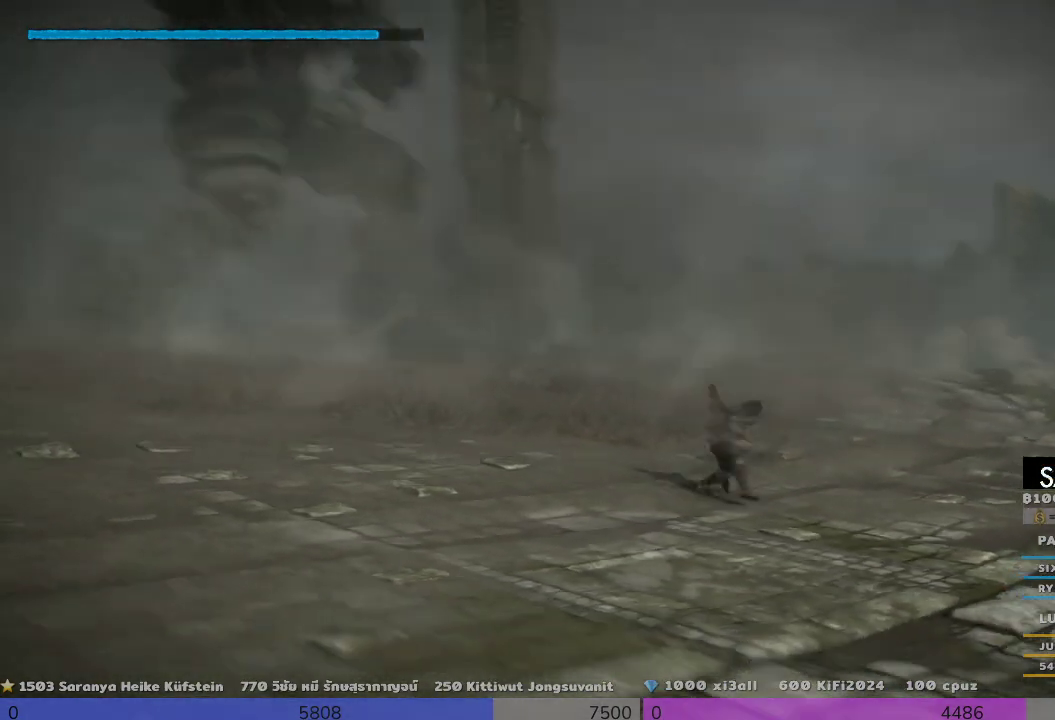
{"buttons": [], "left_stick": "center", "right_stick": "center", "events": [[133, "right_stick", "center"], [300, "left_stick", "center"]]}
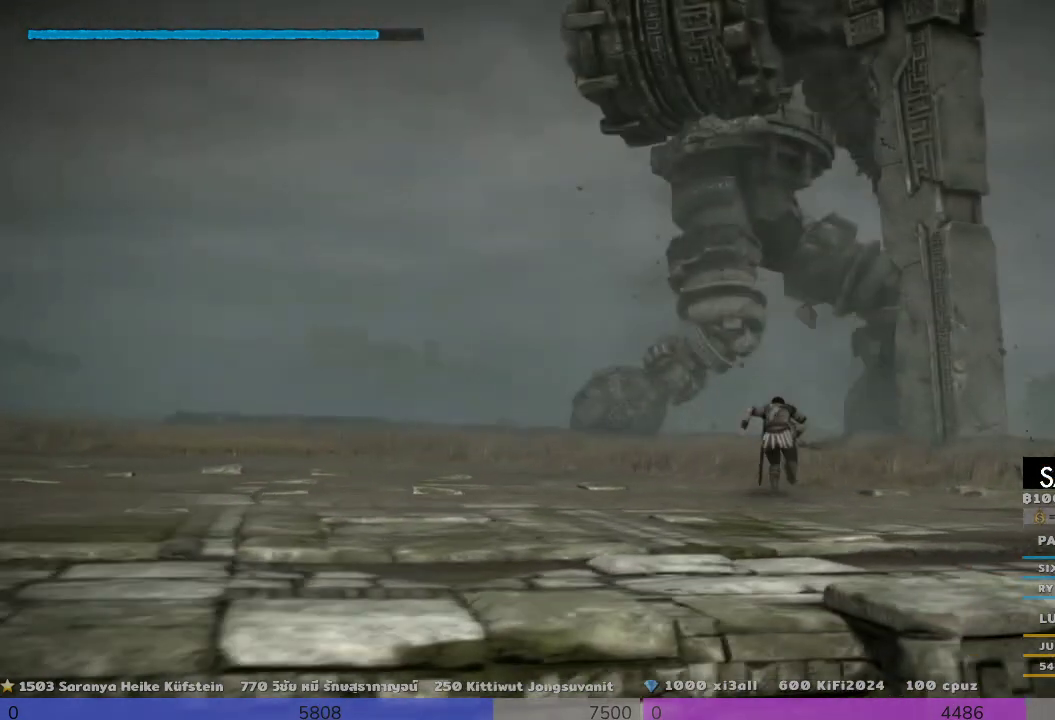
{"buttons": [], "left_stick": "center", "right_stick": "center"}
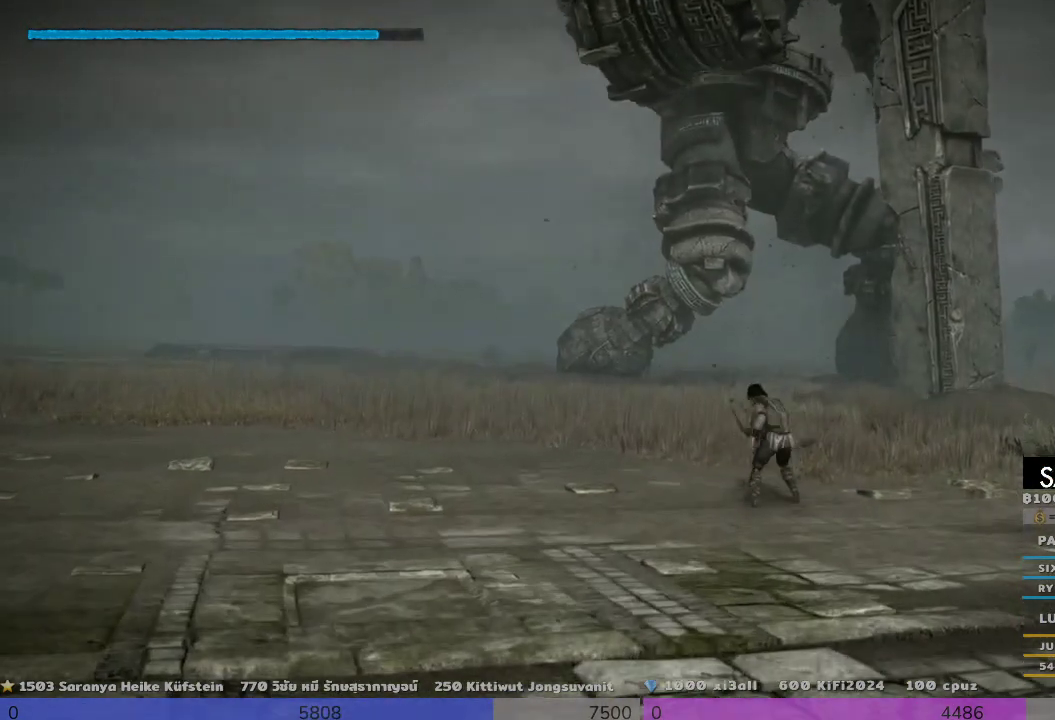
{"buttons": [], "left_stick": "up", "right_stick": "center", "events": [[300, "left_stick", "up"]]}
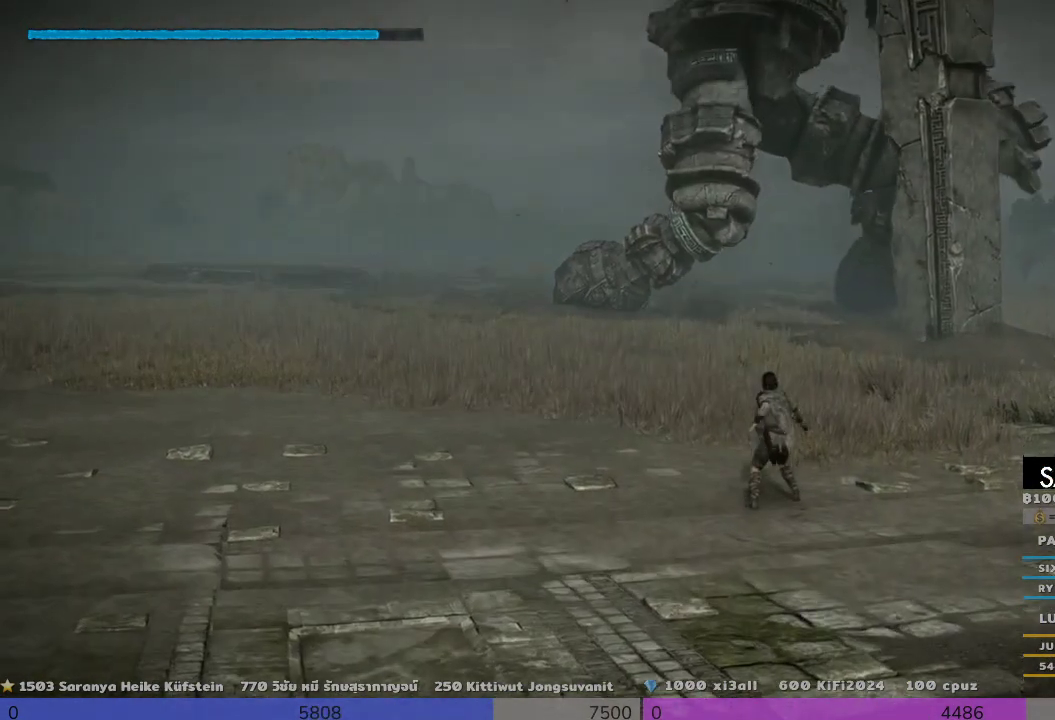
{"buttons": ["R1"], "left_stick": "center", "right_stick": "center", "events": [[133, "left_stick", "center"], [333, "R1", "down"]]}
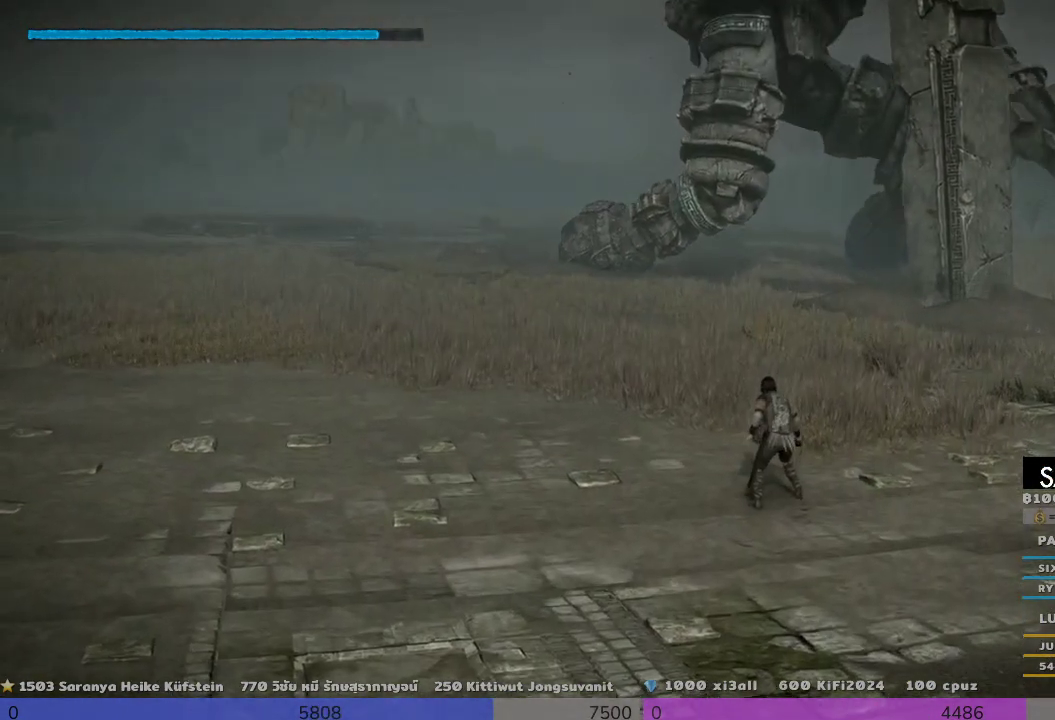
{"buttons": ["R1"], "left_stick": "center", "right_stick": "center", "events": []}
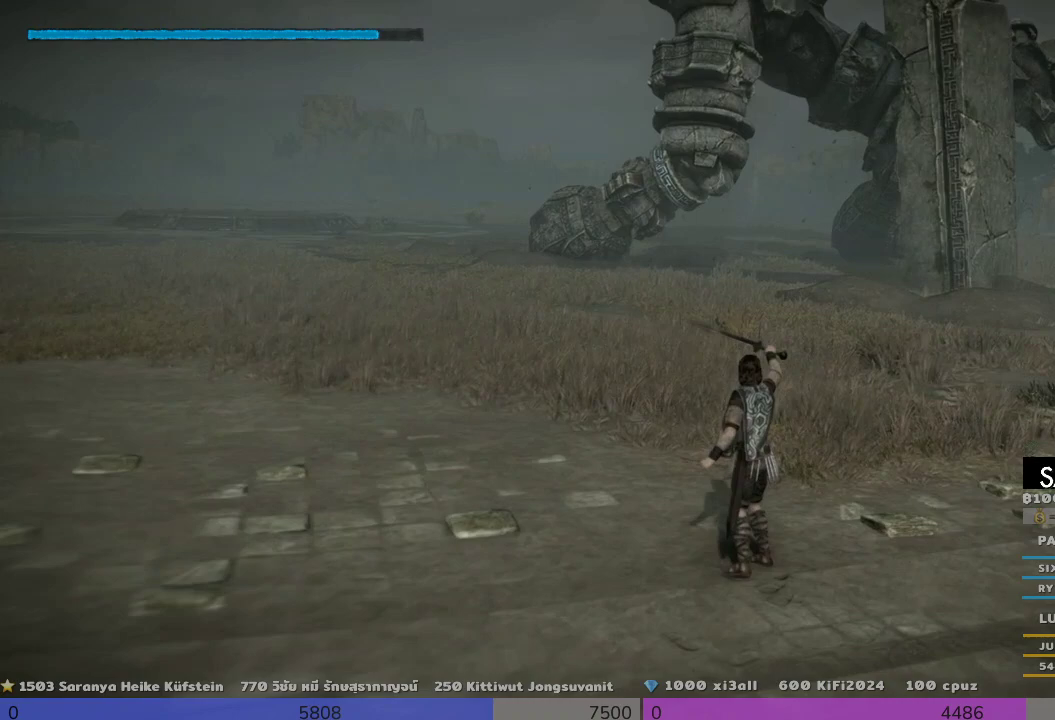
{"buttons": ["R1"], "left_stick": "center", "right_stick": "center", "events": [[300, "right_stick", "up"], [467, "right_stick", "center"]]}
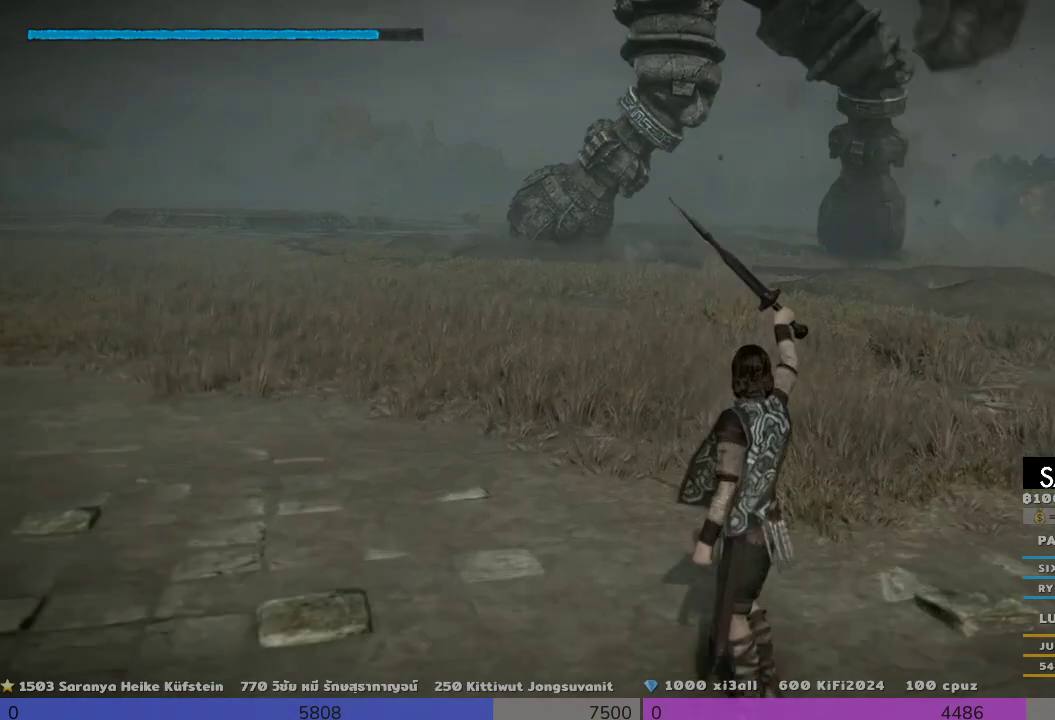
{"buttons": ["R1"], "left_stick": "center", "right_stick": "up", "events": [[300, "right_stick", "up"]]}
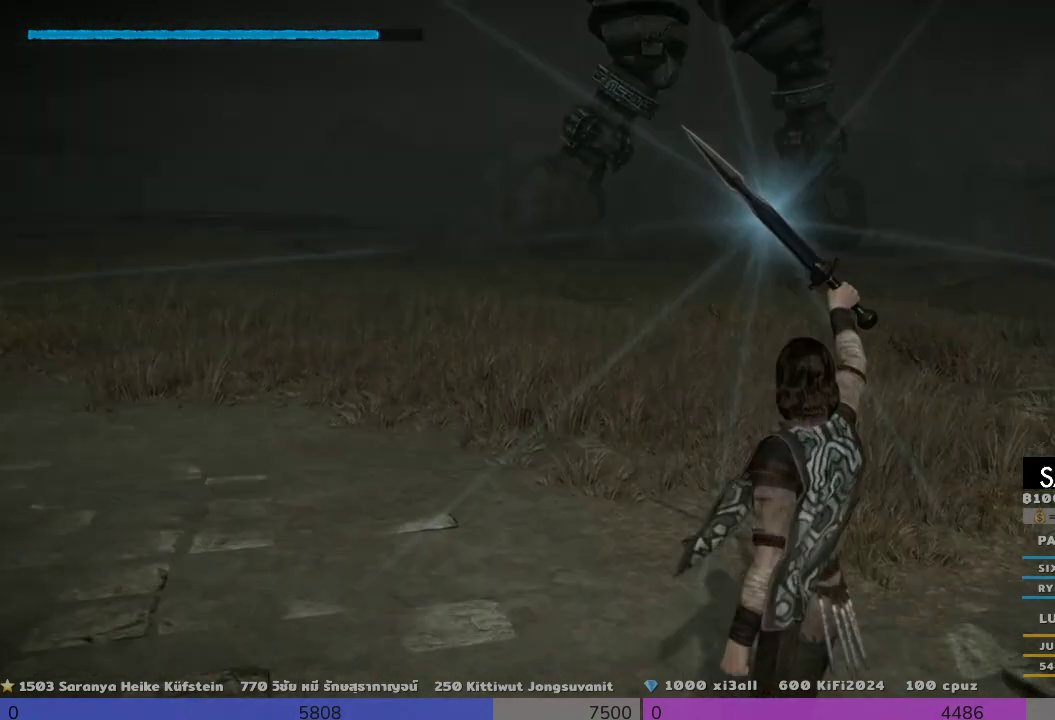
{"buttons": ["R1"], "left_stick": "center", "right_stick": "up-left", "events": [[133, "right_stick", "up-left"]]}
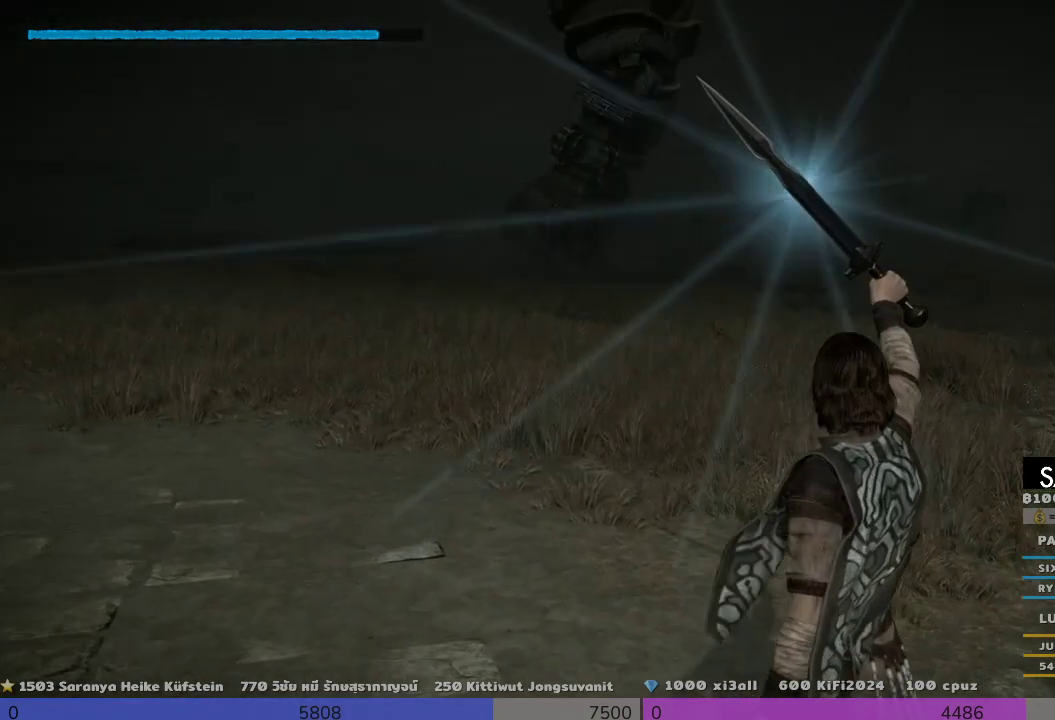
{"buttons": ["R1"], "left_stick": "center", "right_stick": "center", "events": [[467, "right_stick", "center"]]}
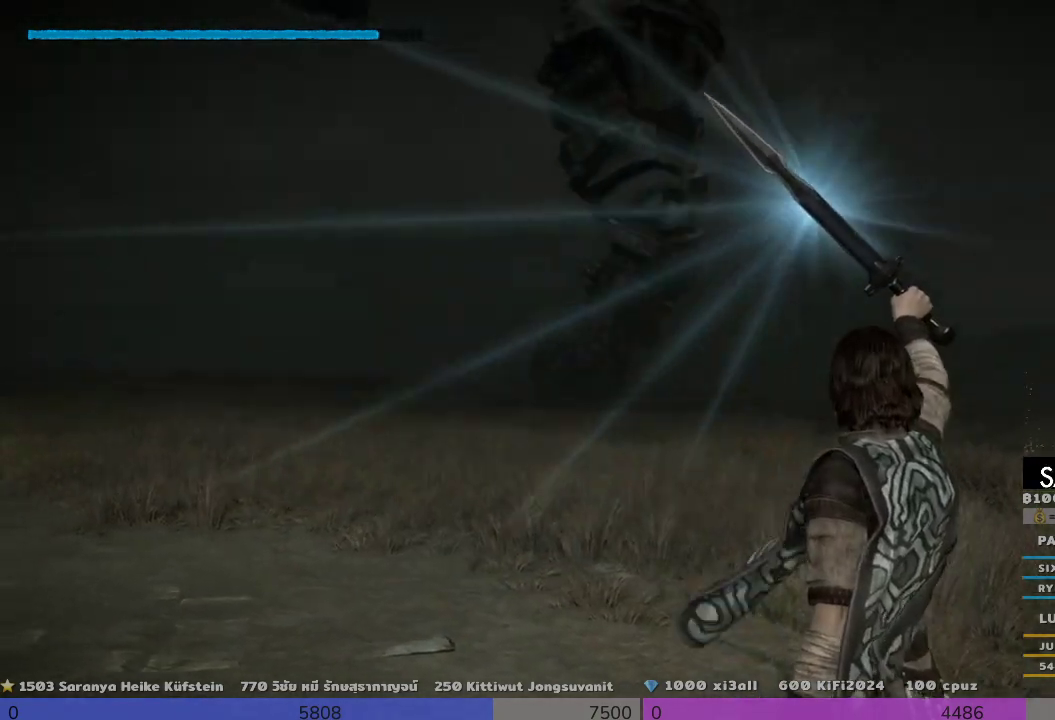
{"buttons": ["R1"], "left_stick": "center", "right_stick": "right", "events": [[133, "right_stick", "up-left"], [300, "right_stick", "up-right"], [467, "right_stick", "right"]]}
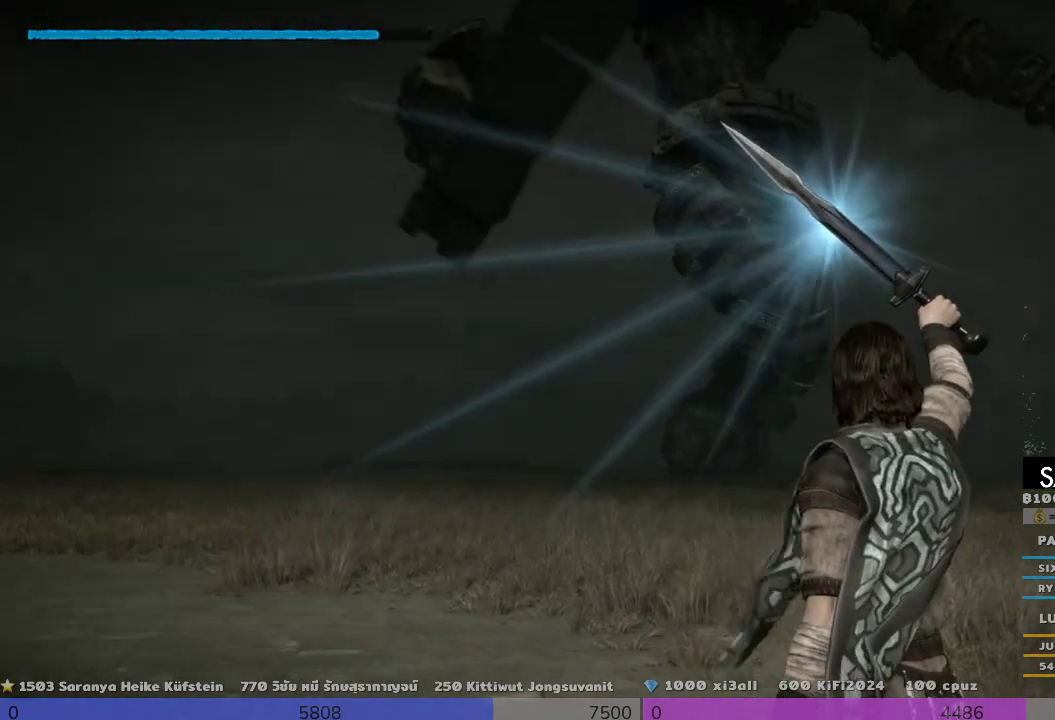
{"buttons": ["R1"], "left_stick": "center", "right_stick": "up-right", "events": [[500, "right_stick", "up-right"]]}
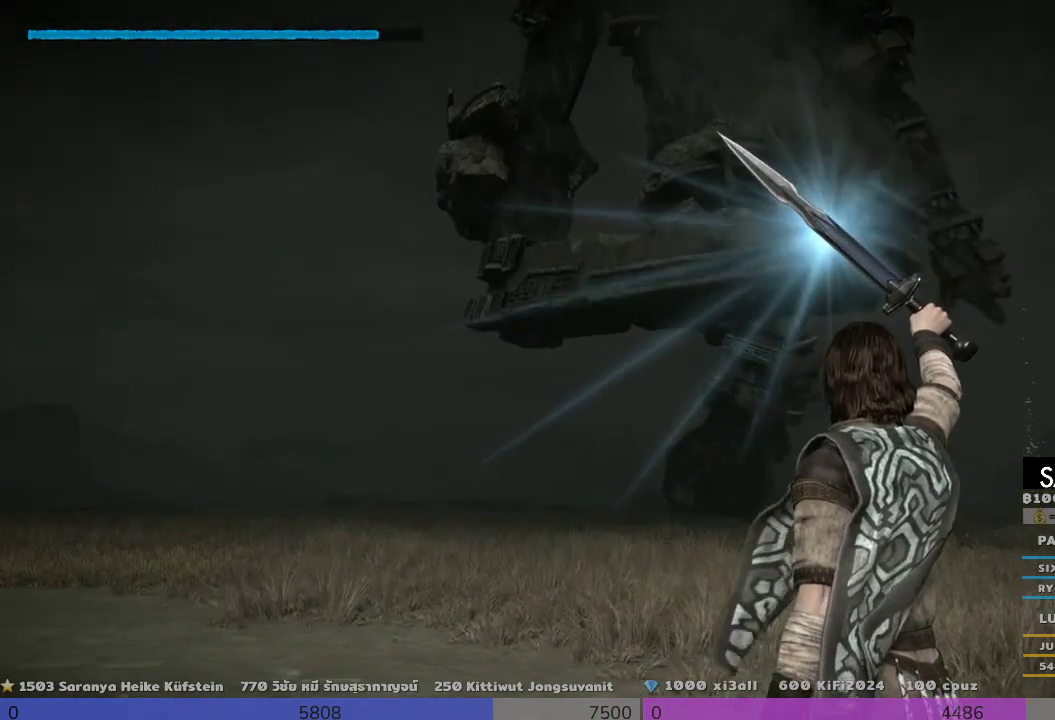
{"buttons": ["R1"], "left_stick": "center", "right_stick": "up-right", "events": []}
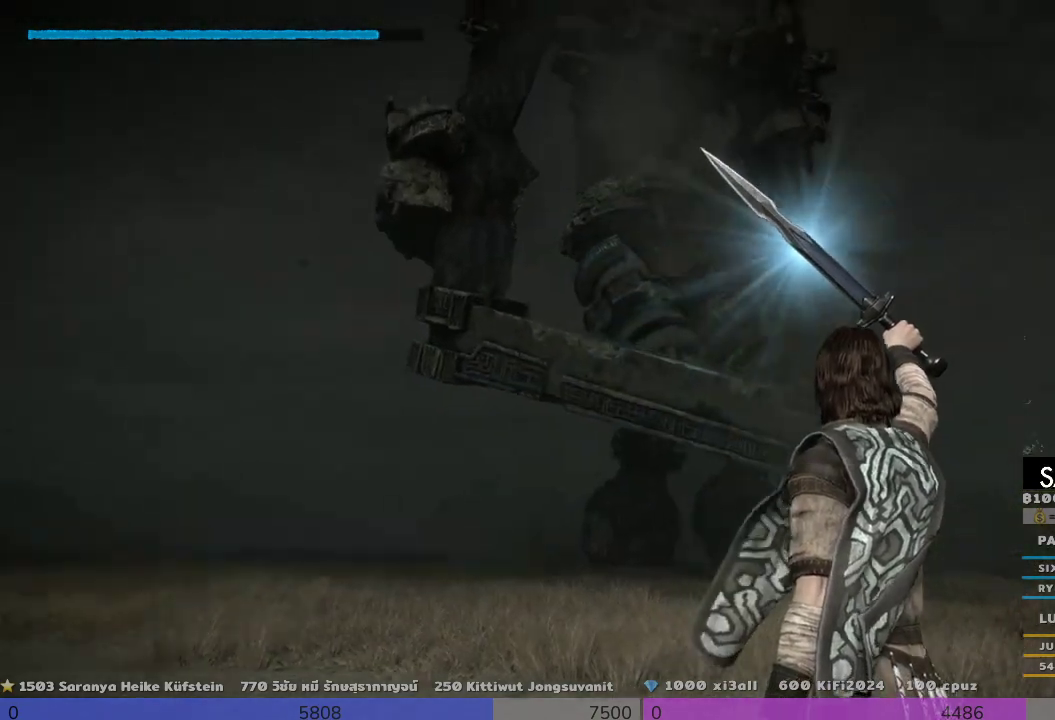
{"buttons": ["R1"], "left_stick": "center", "right_stick": "left", "events": [[133, "right_stick", "center"], [500, "right_stick", "left"]]}
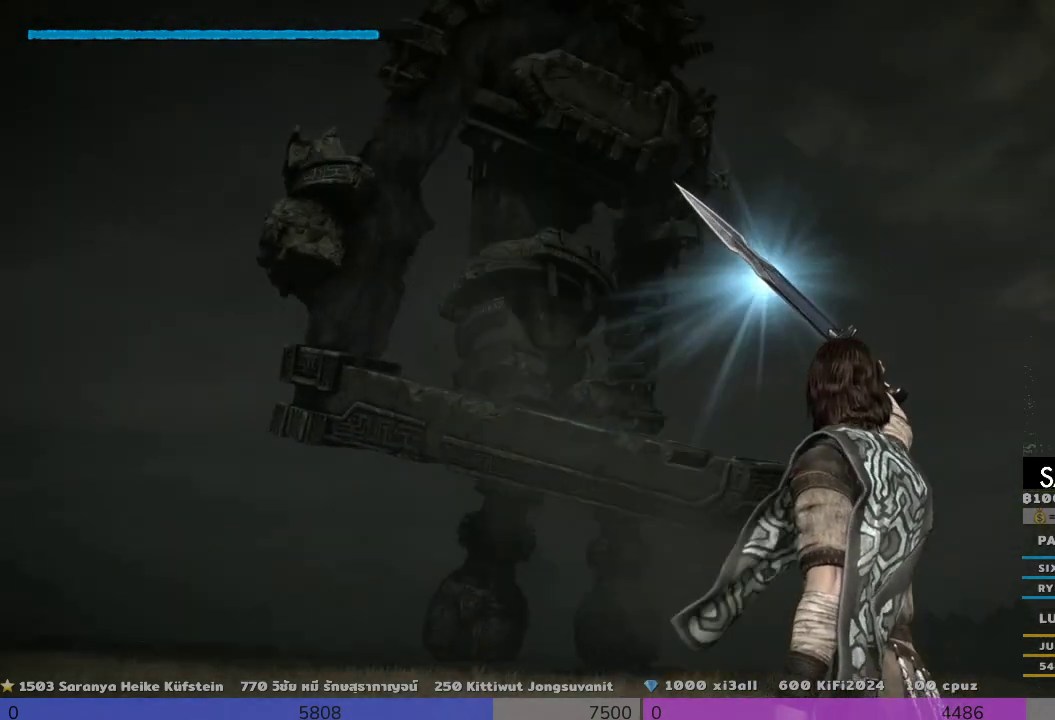
{"buttons": ["R1"], "left_stick": "center", "right_stick": "left", "events": []}
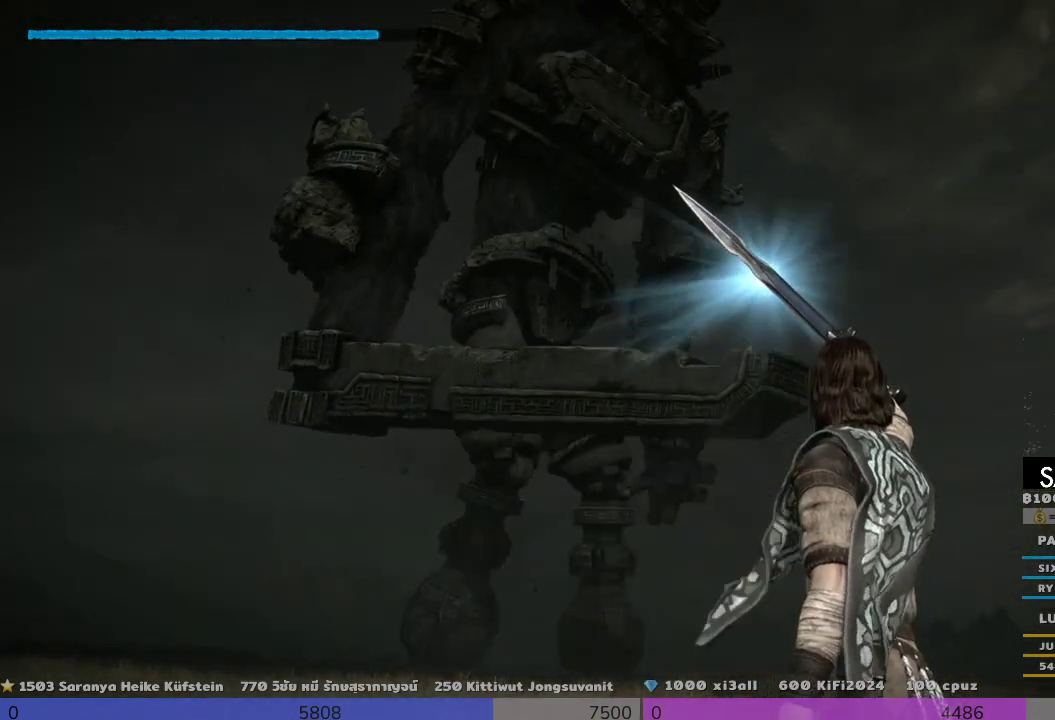
{"buttons": ["R1"], "left_stick": "center", "right_stick": "up-left", "events": [[133, "right_stick", "up-left"]]}